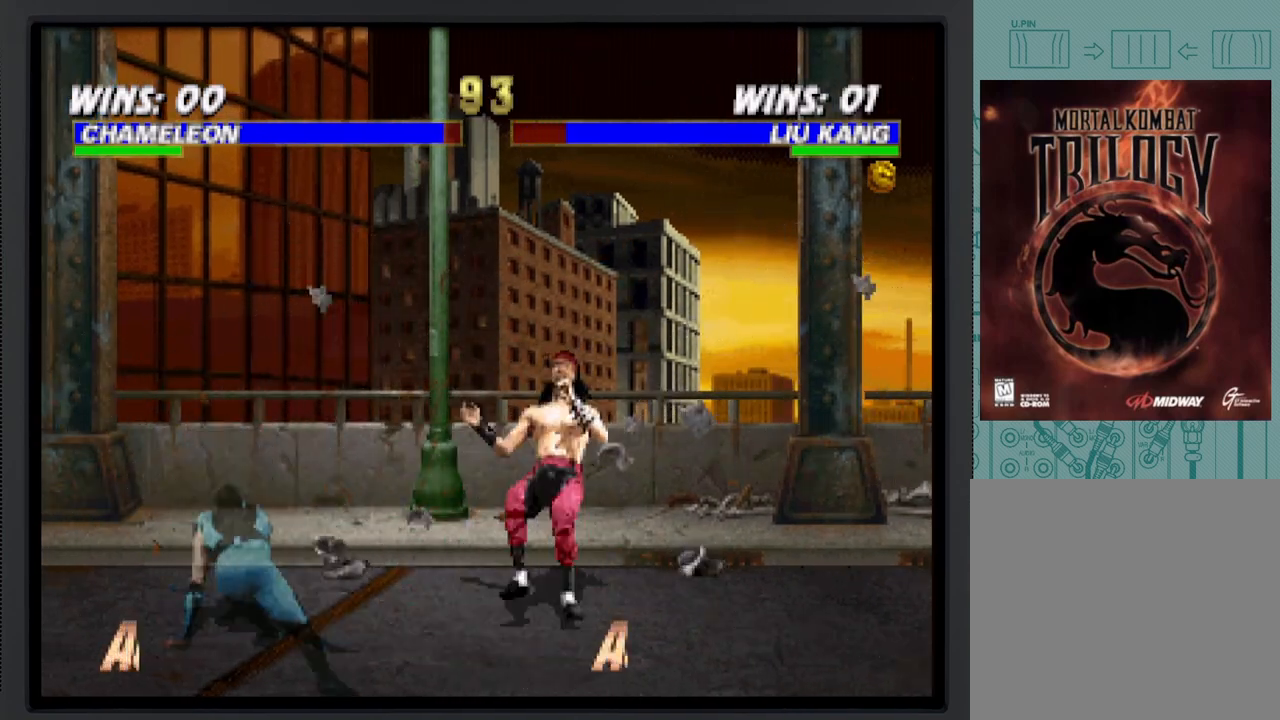
Gameplay with a controller (Xbox layout); each line is a JSON object with the inputs held at the frame after it. "events" lists button and stick changes between this image and that frame as [ms after this image, input, new state], when the widget could be followed in between. Not read: left_stick right_stick.
{"buttons": [], "events": [[117, "DPAD_LEFT", "up"], [200, "DPAD_UP", "down"], [267, "DPAD_RIGHT", "down"], [383, "DPAD_UP", "up"], [500, "DPAD_RIGHT", "up"]]}
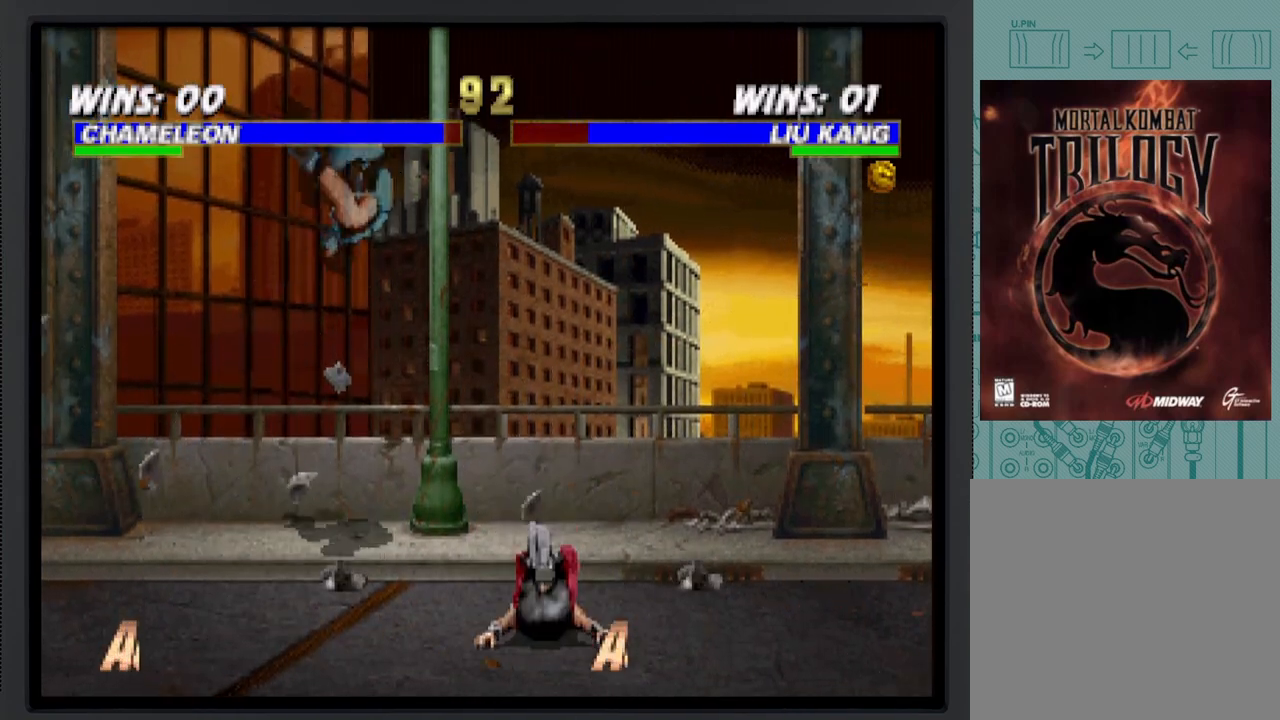
{"buttons": [], "events": [[150, "B", "down"], [267, "B", "up"], [333, "B", "down"], [467, "B", "up"]]}
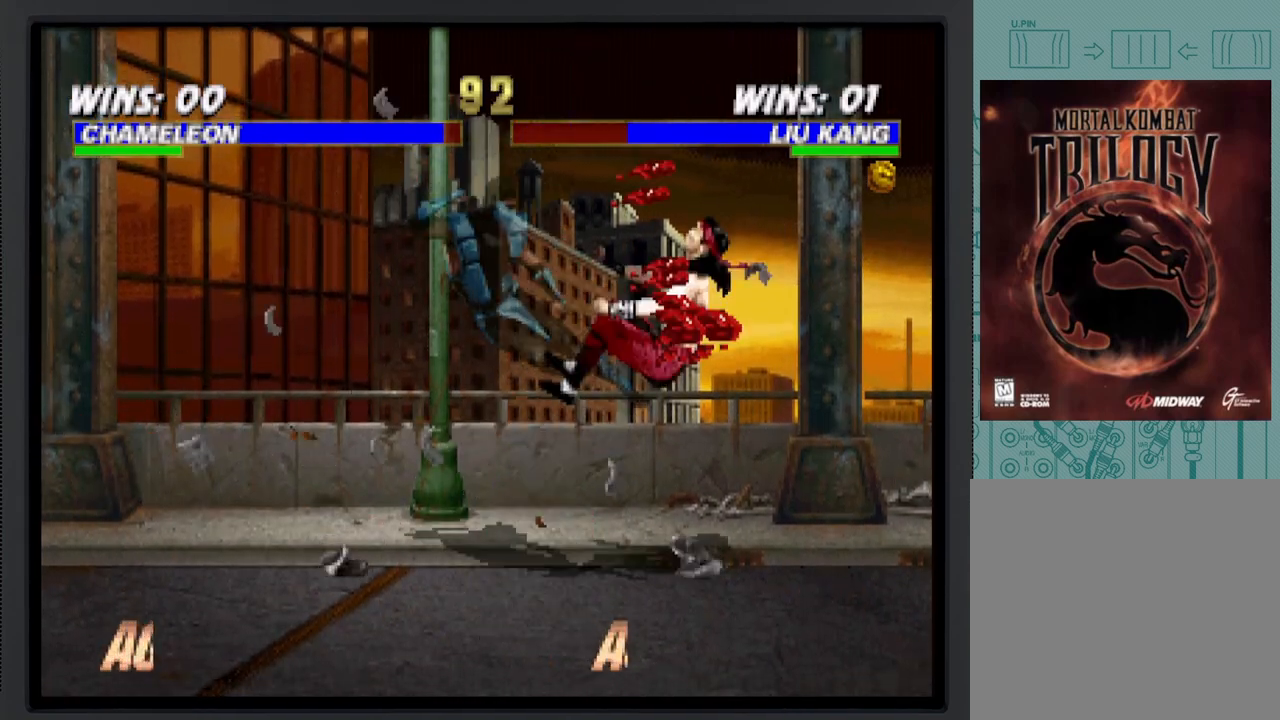
{"buttons": ["DPAD_DOWN"], "events": [[67, "DPAD_LEFT", "down"], [217, "DPAD_LEFT", "up"], [467, "DPAD_DOWN", "down"]]}
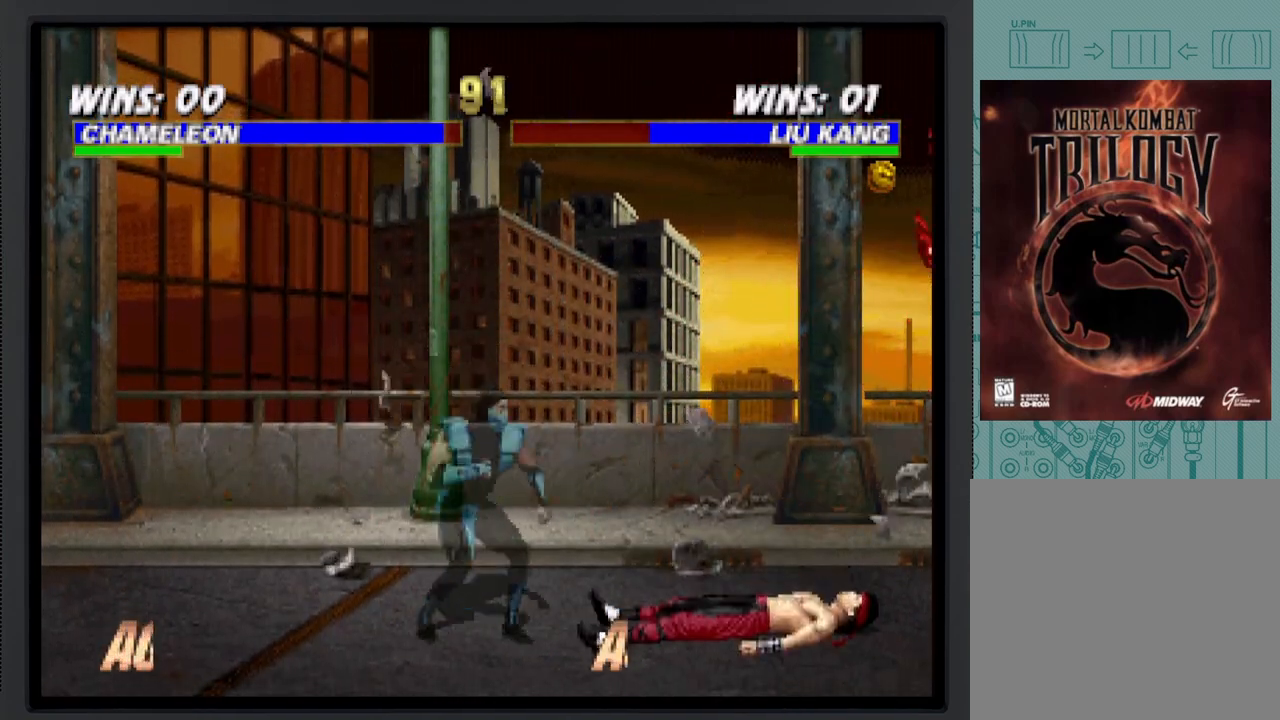
{"buttons": ["A"], "events": [[50, "DPAD_RIGHT", "down"], [100, "DPAD_DOWN", "up"], [133, "A", "down"], [150, "DPAD_RIGHT", "up"]]}
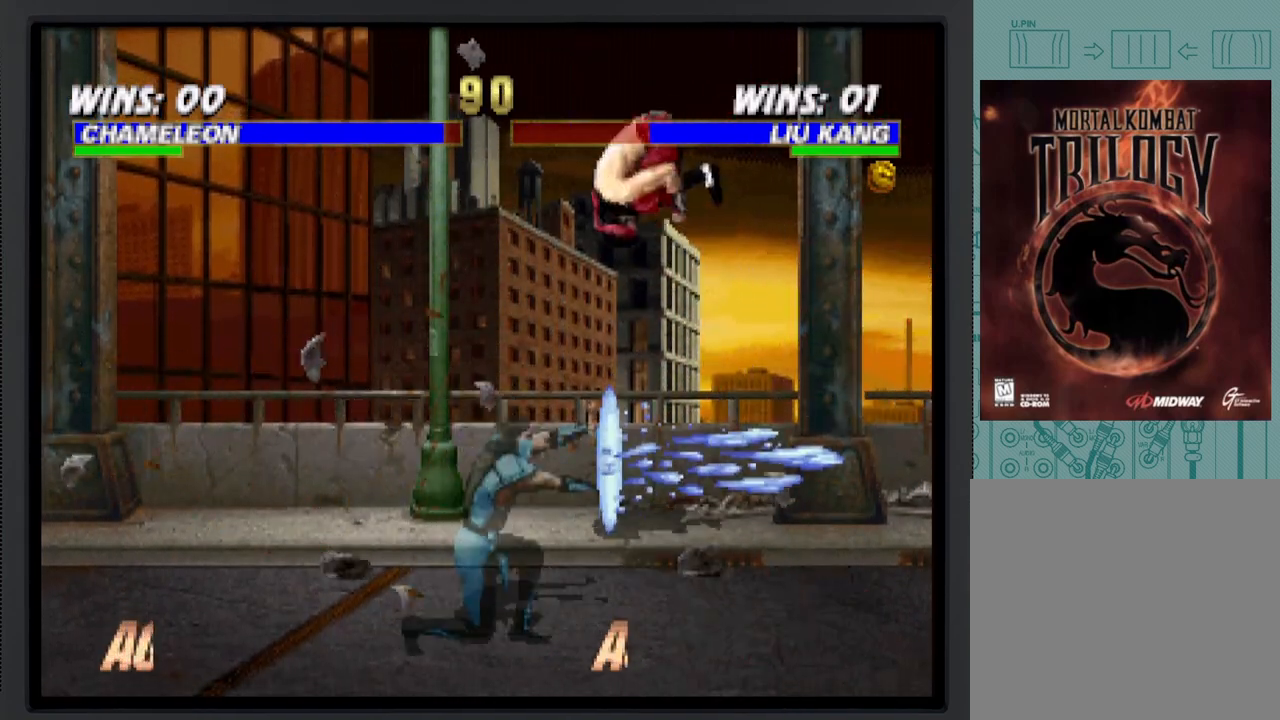
{"buttons": ["R1", "DPAD_DOWN"], "events": [[250, "DPAD_DOWN", "down"], [267, "A", "up"], [300, "R1", "down"]]}
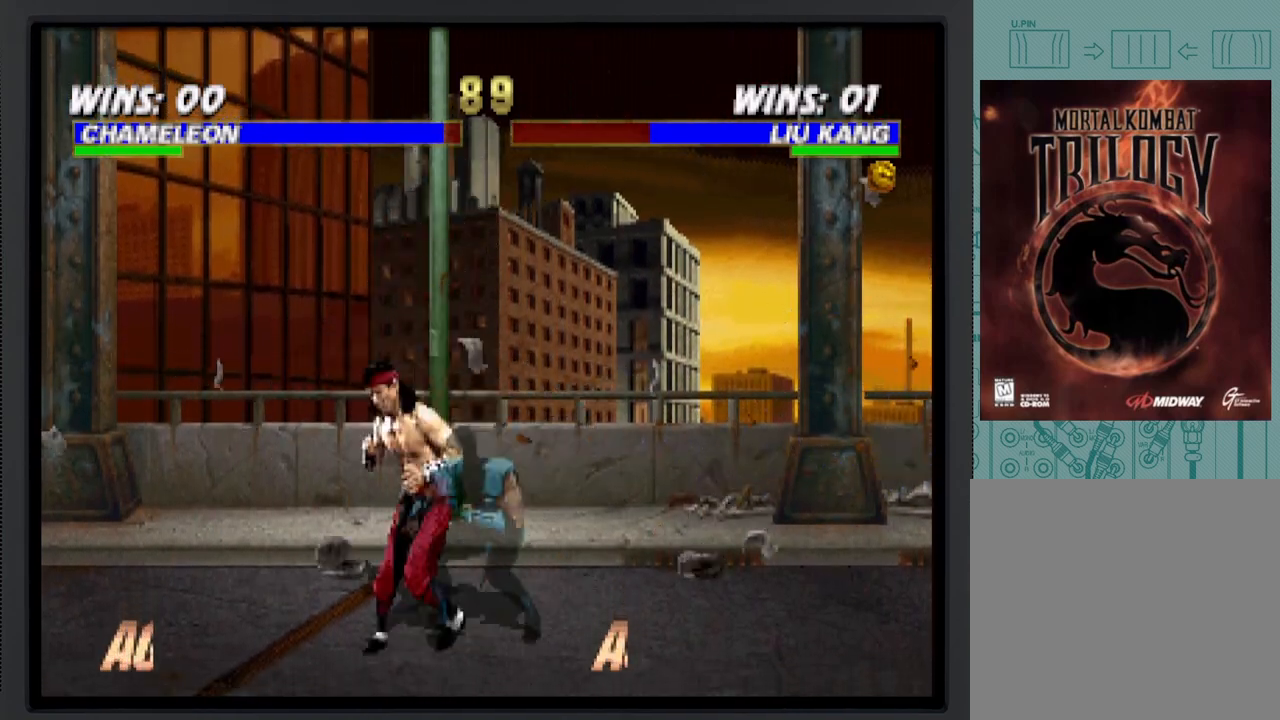
{"buttons": ["R1", "DPAD_DOWN"], "events": []}
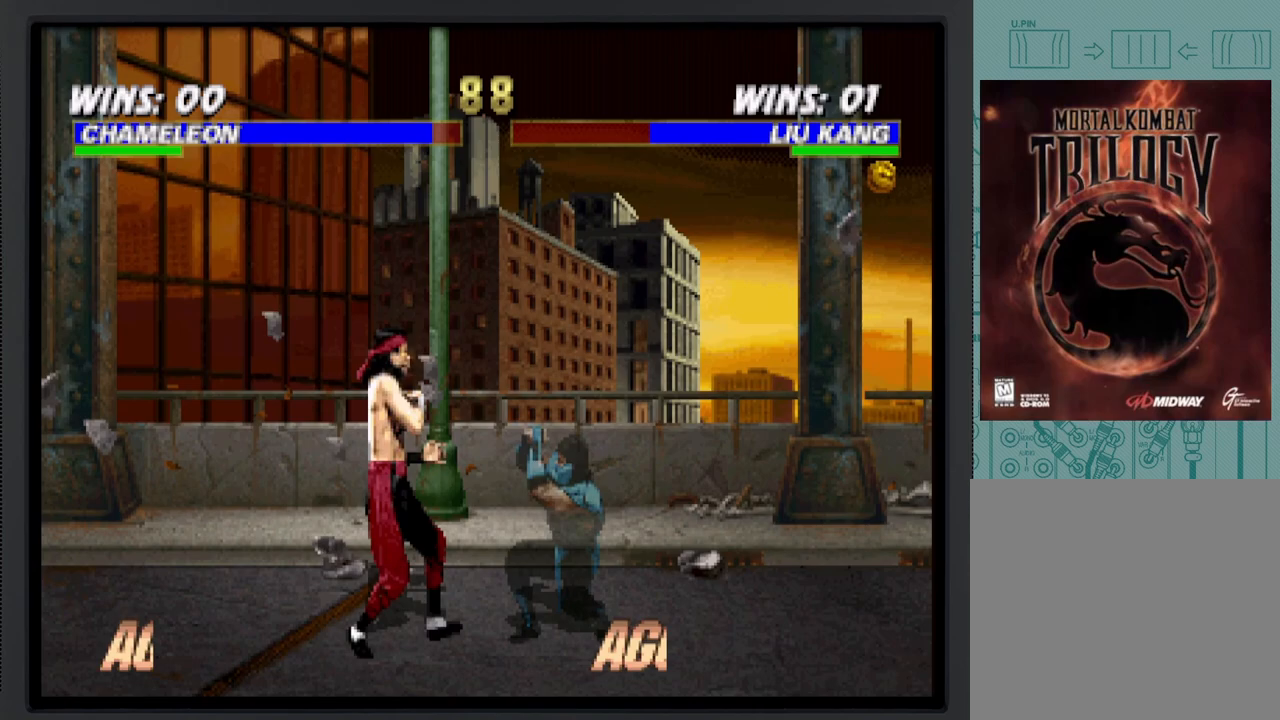
{"buttons": ["DPAD_RIGHT"], "events": [[67, "R1", "up"], [83, "DPAD_DOWN", "up"], [100, "DPAD_RIGHT", "down"], [133, "B", "down"], [250, "B", "up"], [317, "B", "down"], [467, "B", "up"]]}
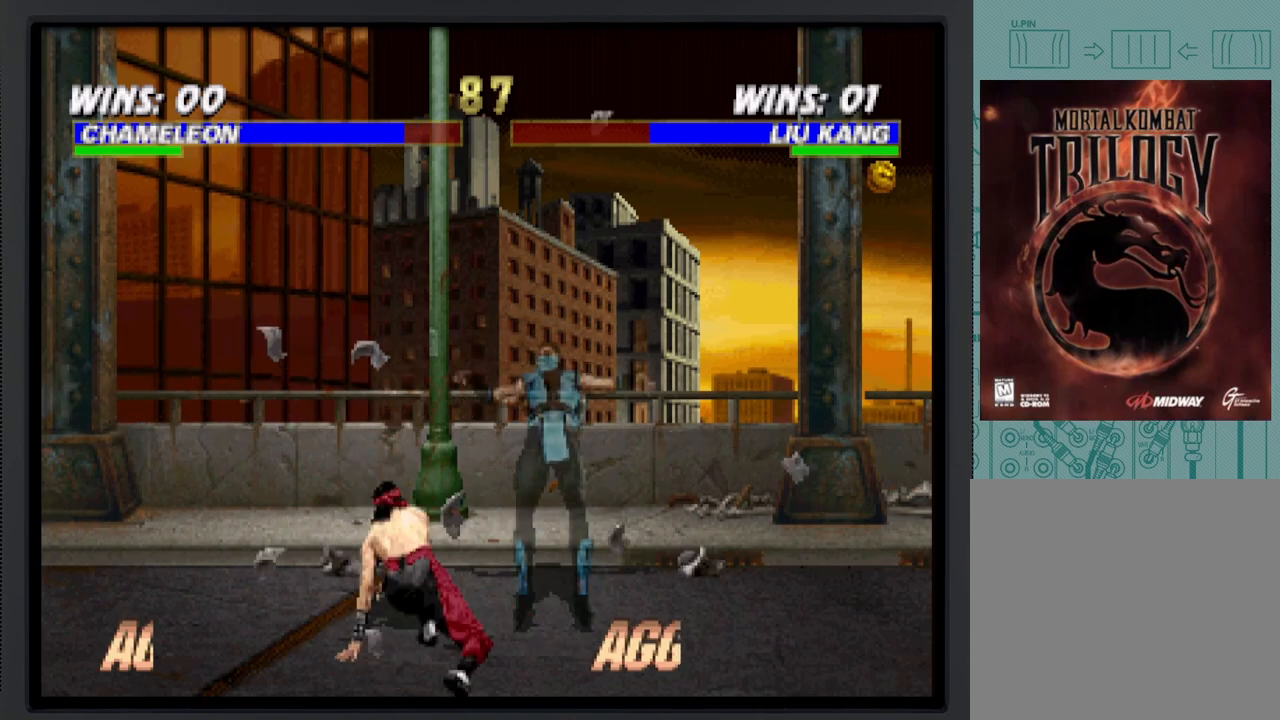
{"buttons": ["R1", "DPAD_DOWN", "DPAD_RIGHT"], "events": [[83, "R1", "down"], [150, "DPAD_DOWN", "down"]]}
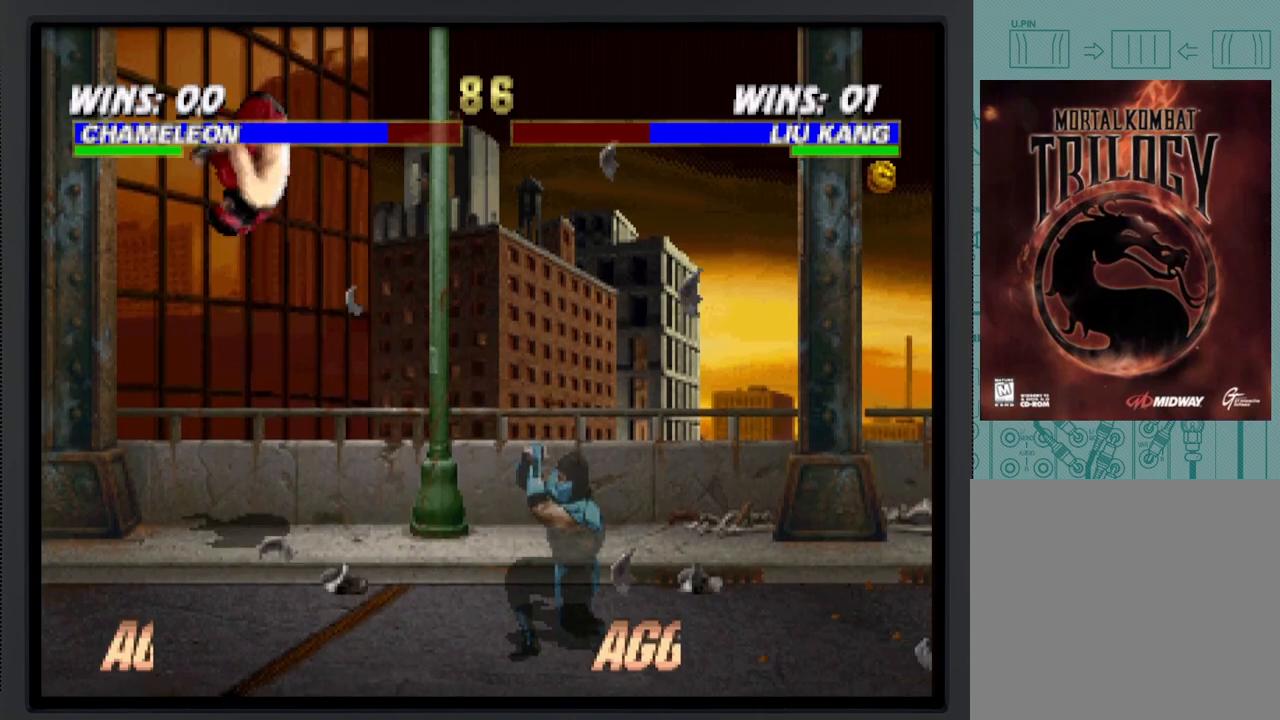
{"buttons": ["DPAD_UP", "DPAD_LEFT"], "events": [[183, "DPAD_RIGHT", "up"], [217, "DPAD_DOWN", "up"], [250, "R1", "up"], [267, "DPAD_LEFT", "down"], [267, "DPAD_UP", "down"]]}
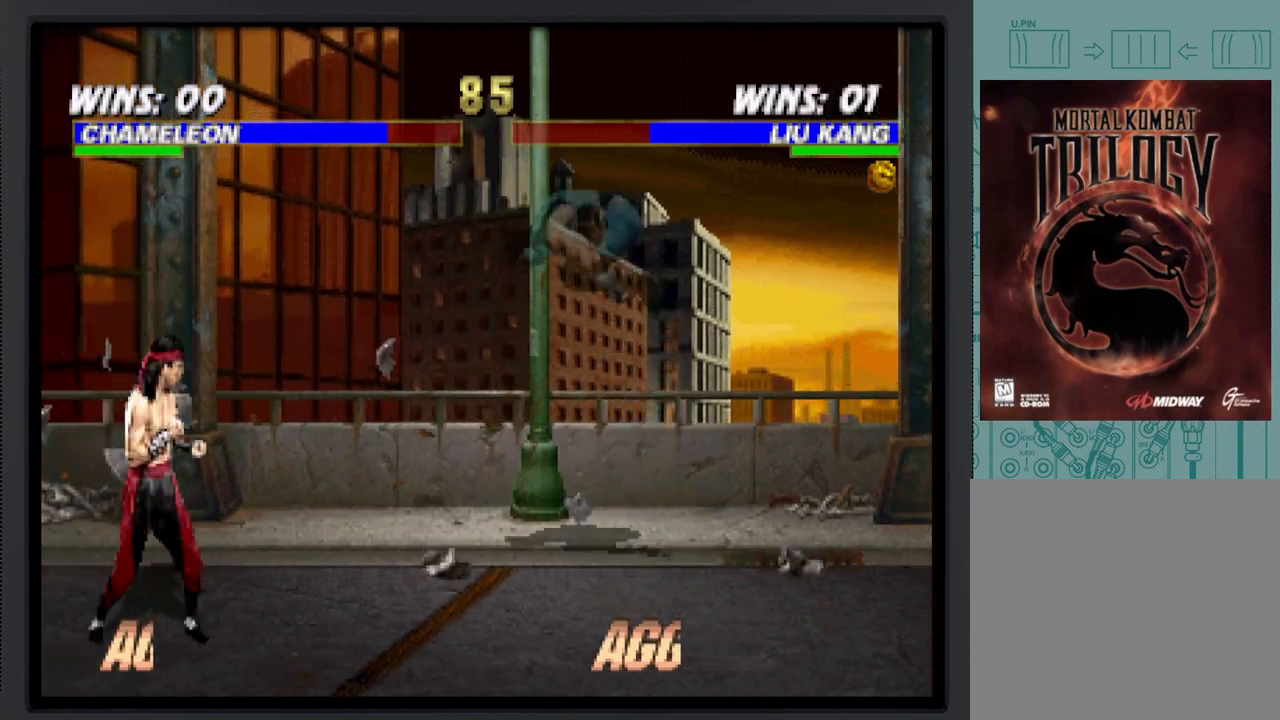
{"buttons": ["B"], "events": [[67, "DPAD_LEFT", "up"], [67, "DPAD_UP", "up"], [183, "B", "down"], [350, "B", "up"], [400, "B", "down"]]}
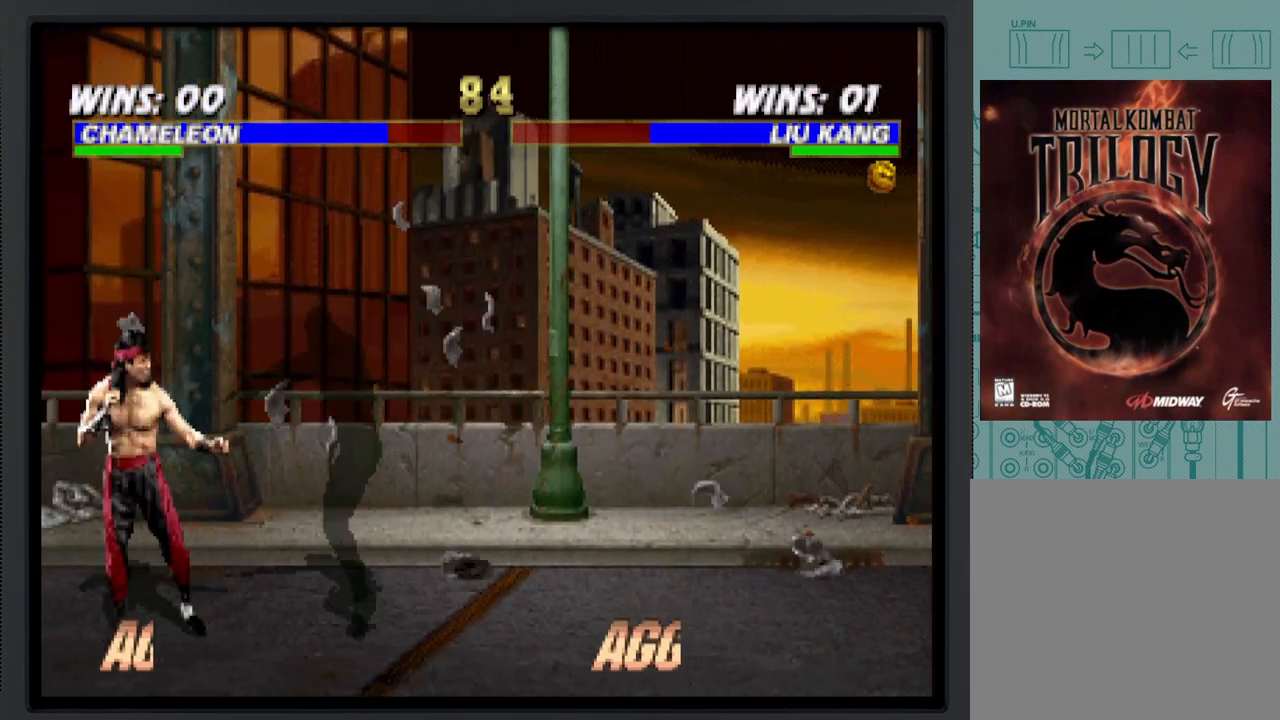
{"buttons": ["DPAD_DOWN", "DPAD_RIGHT"], "events": [[50, "B", "up"], [117, "B", "down"], [133, "DPAD_DOWN", "down"], [133, "DPAD_RIGHT", "down"], [250, "B", "up"], [300, "B", "down"], [450, "B", "up"]]}
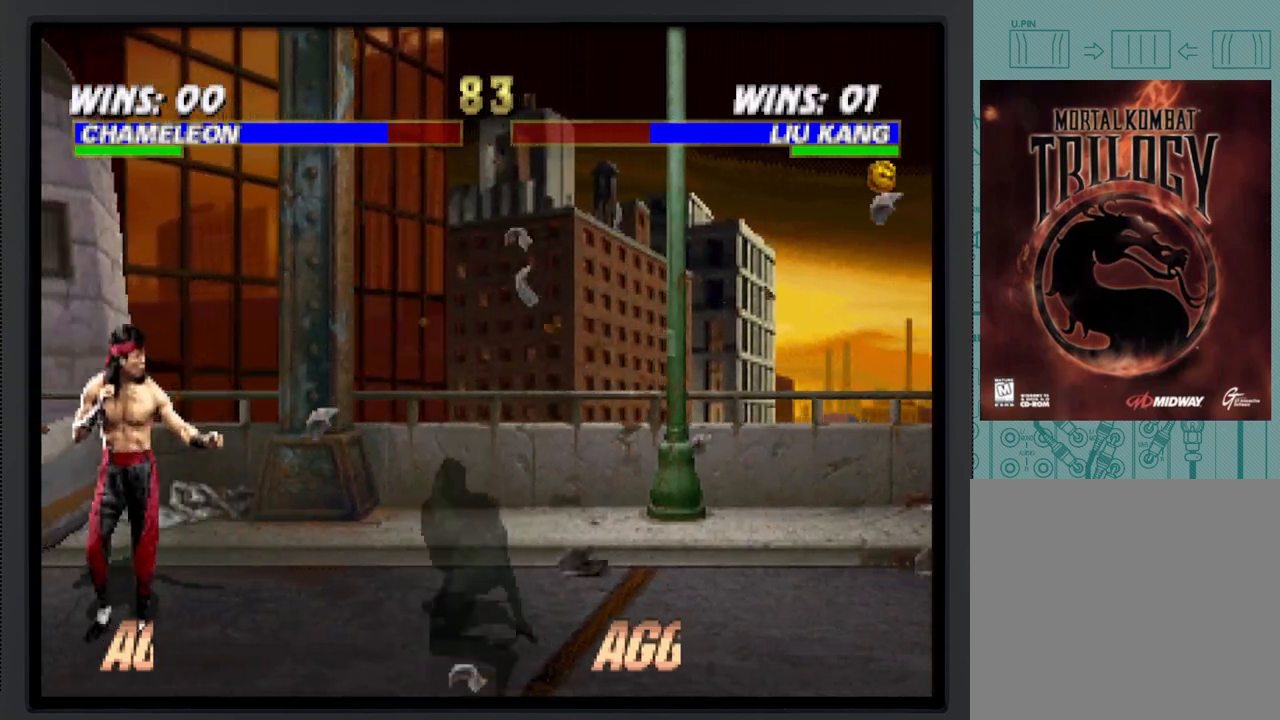
{"buttons": ["B"], "events": [[50, "DPAD_RIGHT", "up"], [67, "DPAD_DOWN", "up"], [167, "DPAD_LEFT", "down"], [167, "DPAD_UP", "down"], [433, "DPAD_UP", "up"], [450, "DPAD_LEFT", "up"], [467, "B", "down"]]}
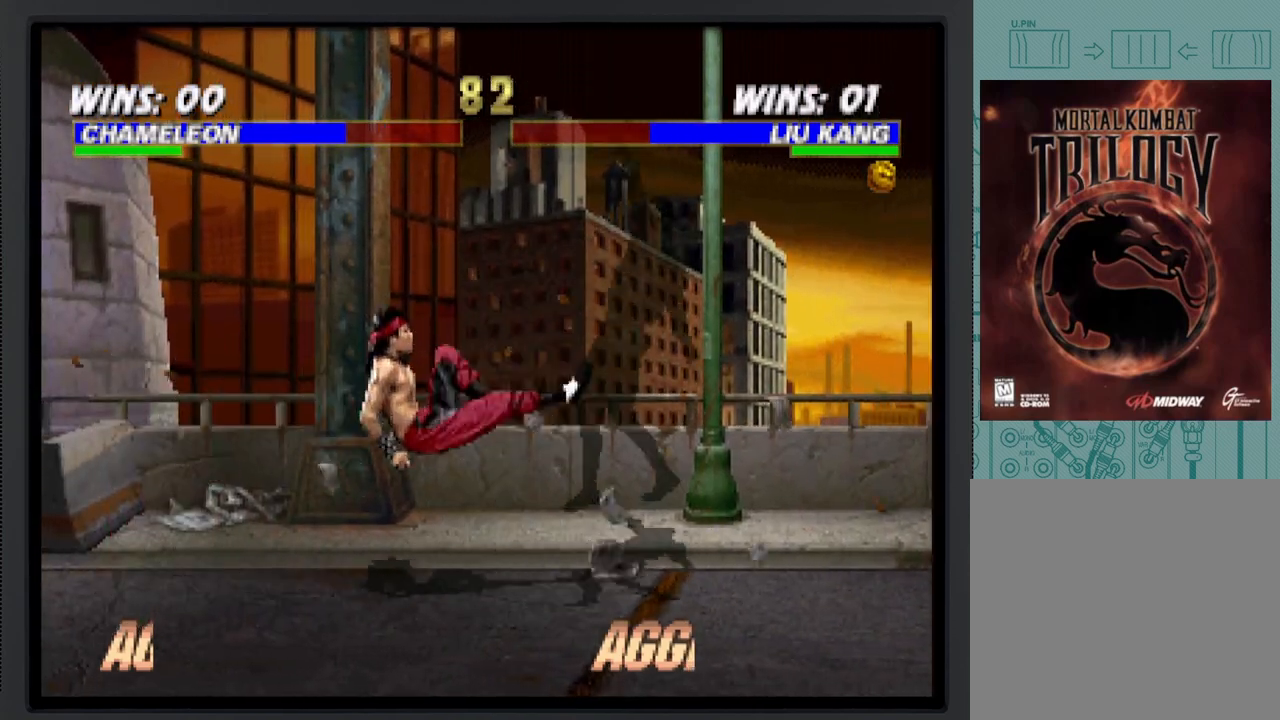
{"buttons": ["R1", "DPAD_DOWN", "DPAD_RIGHT"], "events": [[133, "B", "up"], [200, "DPAD_DOWN", "down"], [200, "DPAD_RIGHT", "down"], [283, "R1", "down"]]}
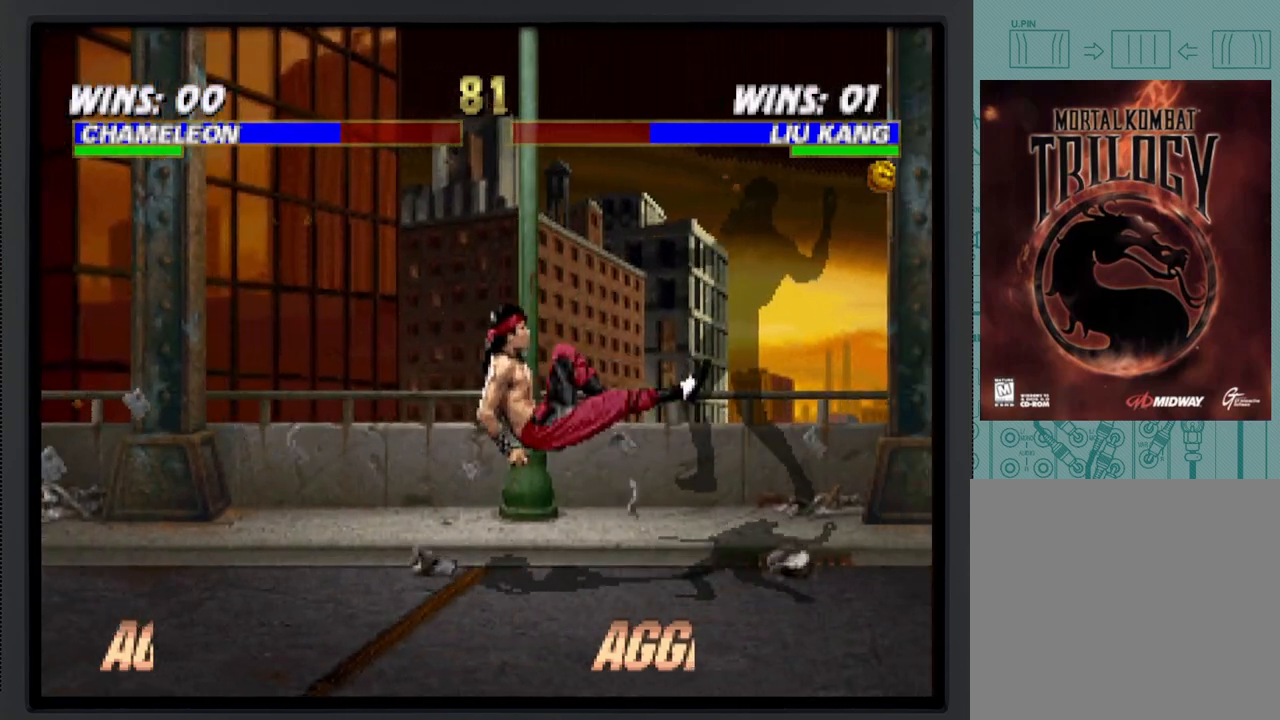
{"buttons": ["R1", "DPAD_DOWN", "DPAD_RIGHT"], "events": []}
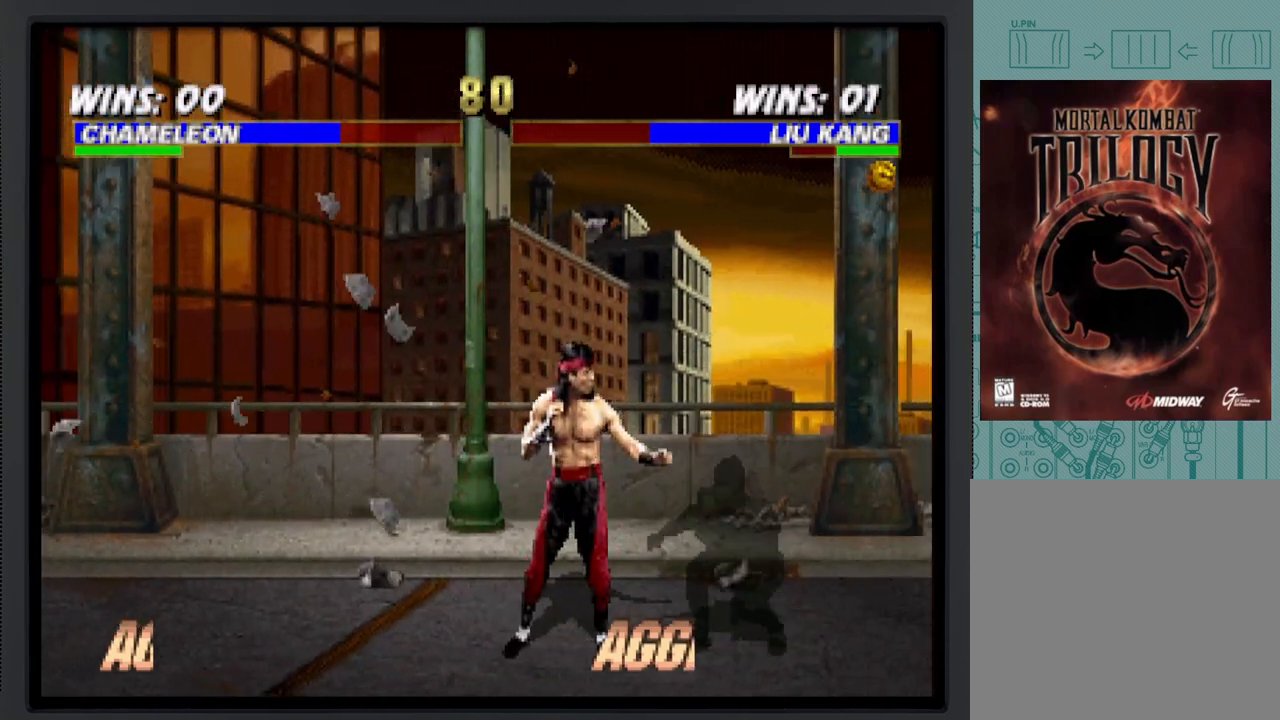
{"buttons": ["B", "R1", "DPAD_DOWN", "DPAD_RIGHT"], "events": [[417, "B", "down"]]}
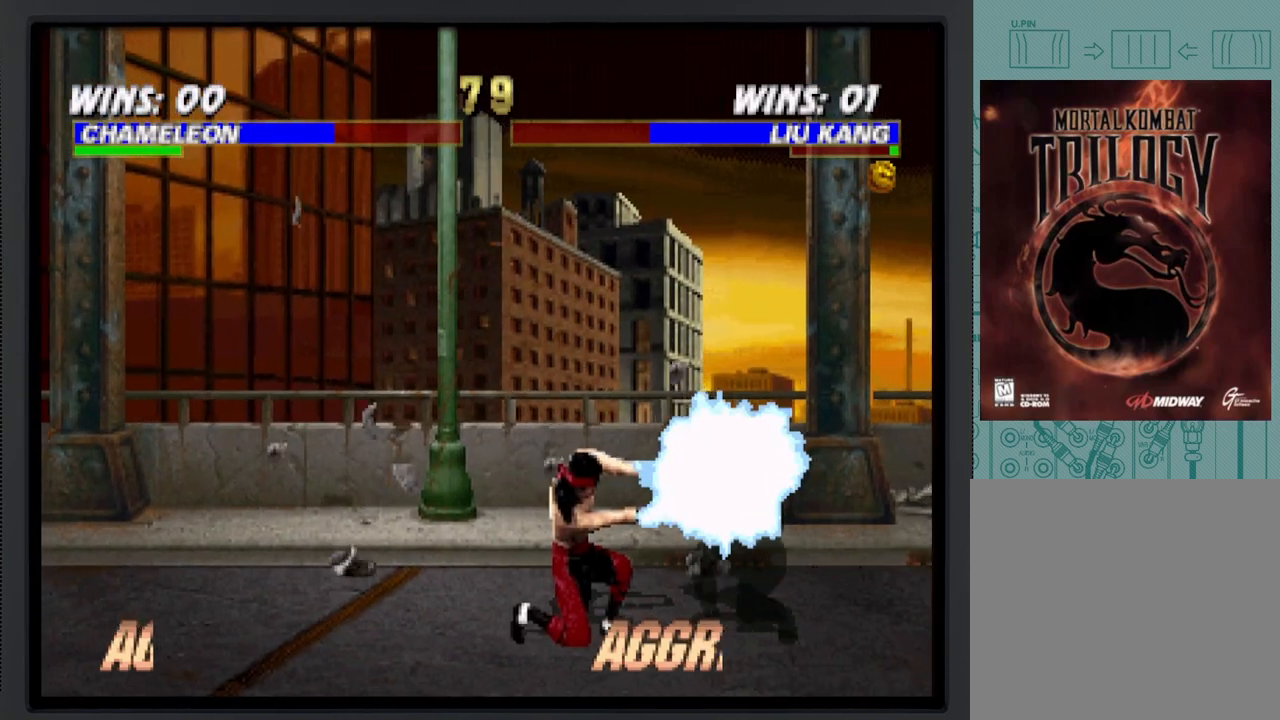
{"buttons": ["B", "DPAD_DOWN"], "events": [[50, "B", "up"], [217, "DPAD_RIGHT", "up"], [217, "R1", "up"], [250, "DPAD_DOWN", "up"], [267, "B", "down"], [267, "DPAD_LEFT", "down"], [300, "DPAD_DOWN", "down"], [383, "B", "up"], [383, "DPAD_LEFT", "up"], [450, "B", "down"]]}
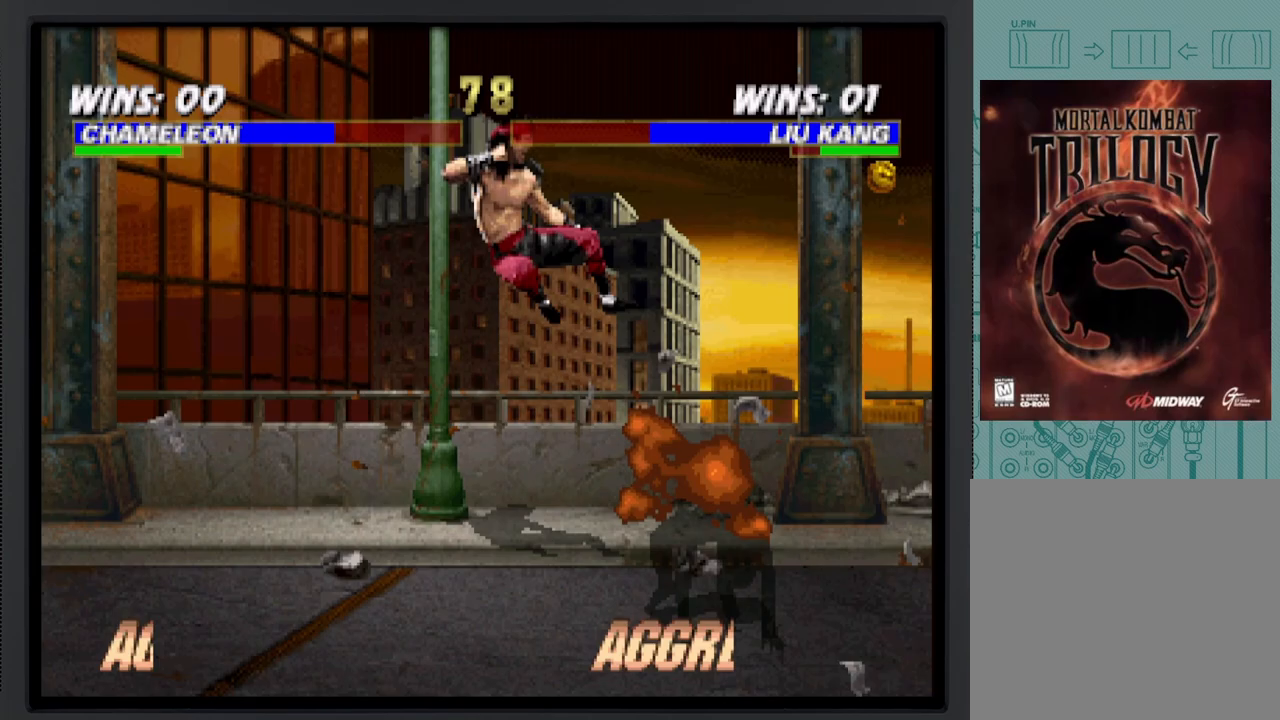
{"buttons": ["DPAD_UP", "DPAD_LEFT"], "events": [[67, "B", "up"], [117, "B", "down"], [233, "DPAD_LEFT", "down"], [267, "B", "up"], [283, "DPAD_DOWN", "up"], [333, "DPAD_UP", "down"]]}
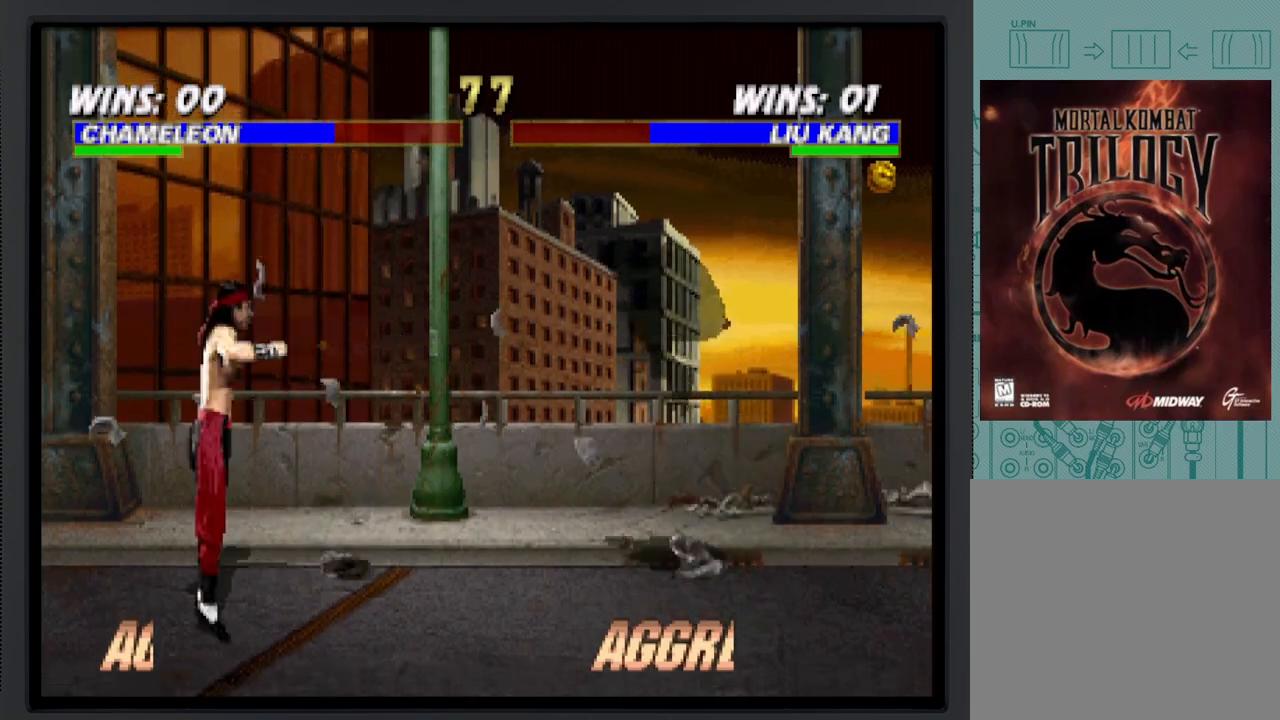
{"buttons": ["B"], "events": [[133, "DPAD_UP", "up"], [183, "DPAD_LEFT", "up"], [200, "B", "down"], [350, "B", "up"], [400, "B", "down"]]}
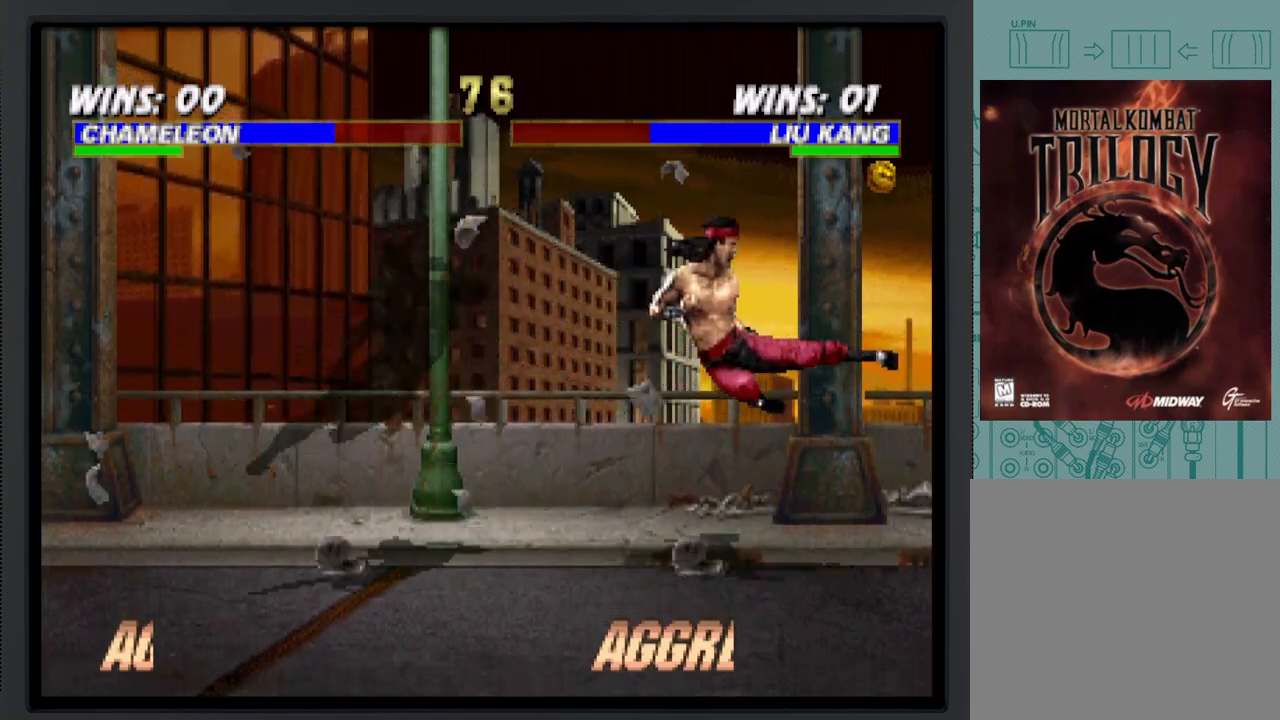
{"buttons": ["DPAD_UP", "DPAD_RIGHT"], "events": [[67, "B", "up"], [267, "DPAD_UP", "down"], [383, "DPAD_RIGHT", "down"]]}
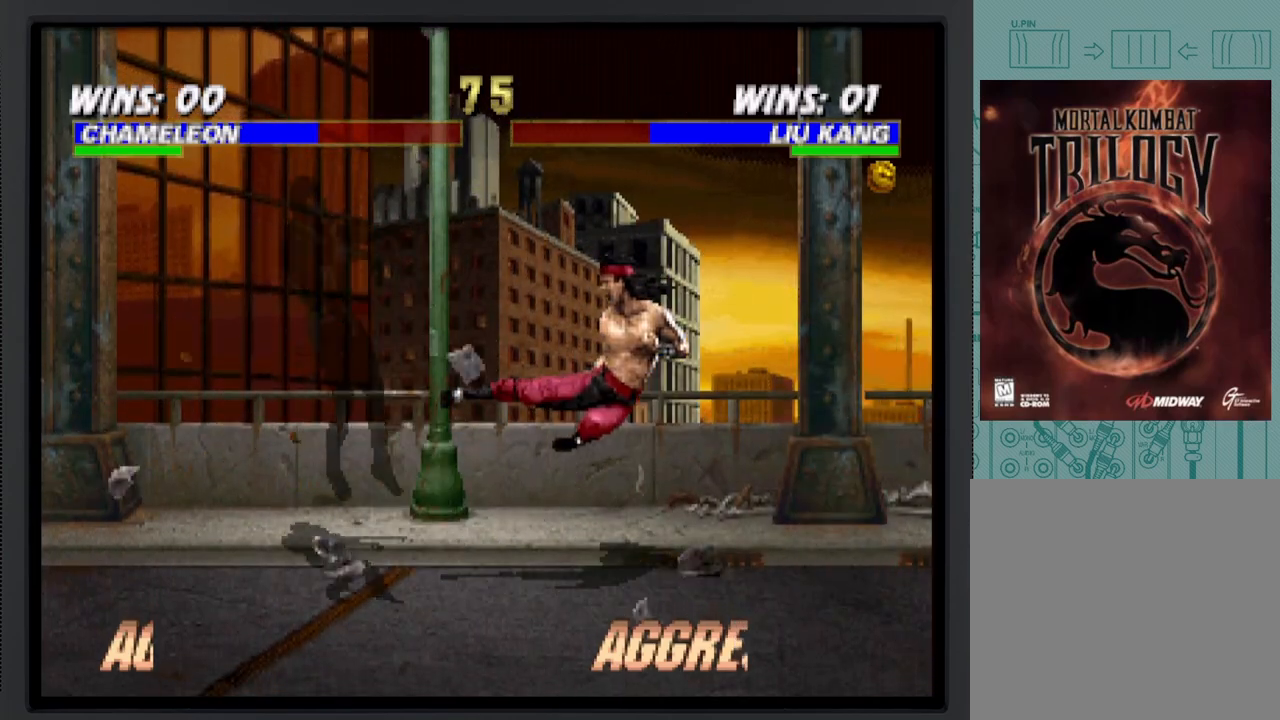
{"buttons": ["R1", "DPAD_DOWN"], "events": [[50, "DPAD_RIGHT", "up"], [67, "DPAD_UP", "up"], [117, "B", "down"], [283, "B", "up"], [417, "DPAD_DOWN", "down"], [433, "R1", "down"]]}
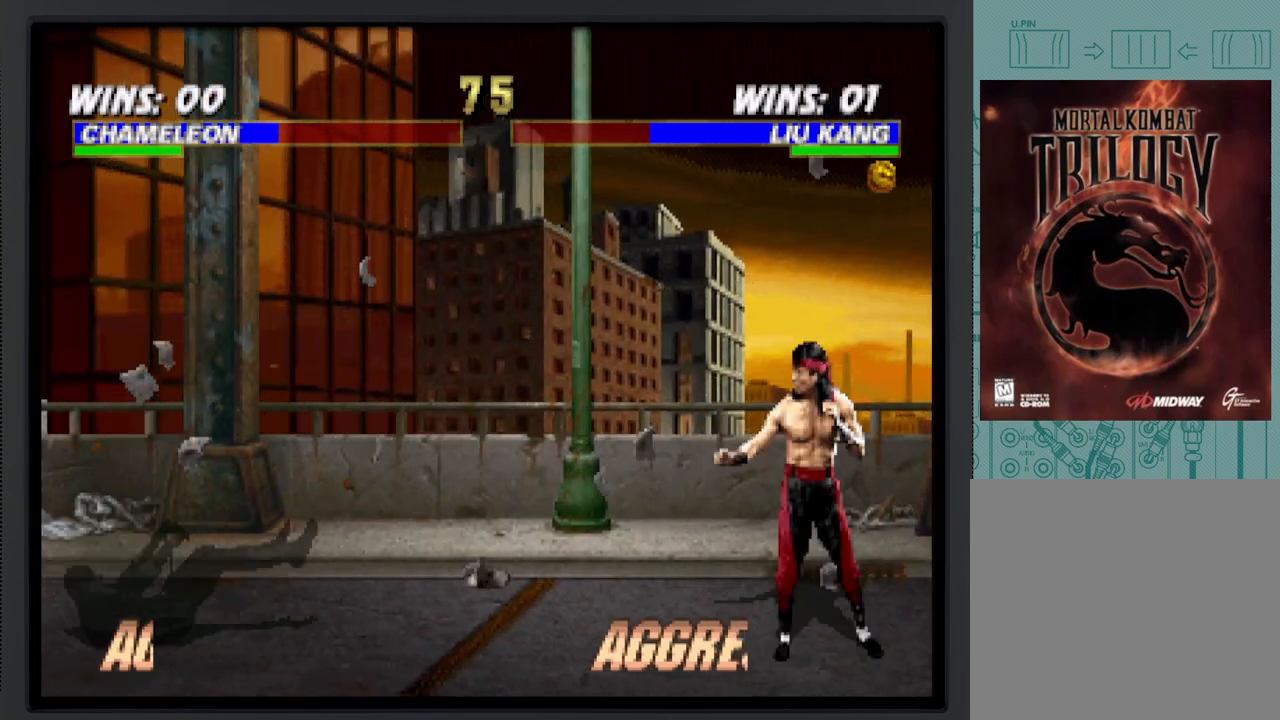
{"buttons": ["R1", "DPAD_DOWN"], "events": []}
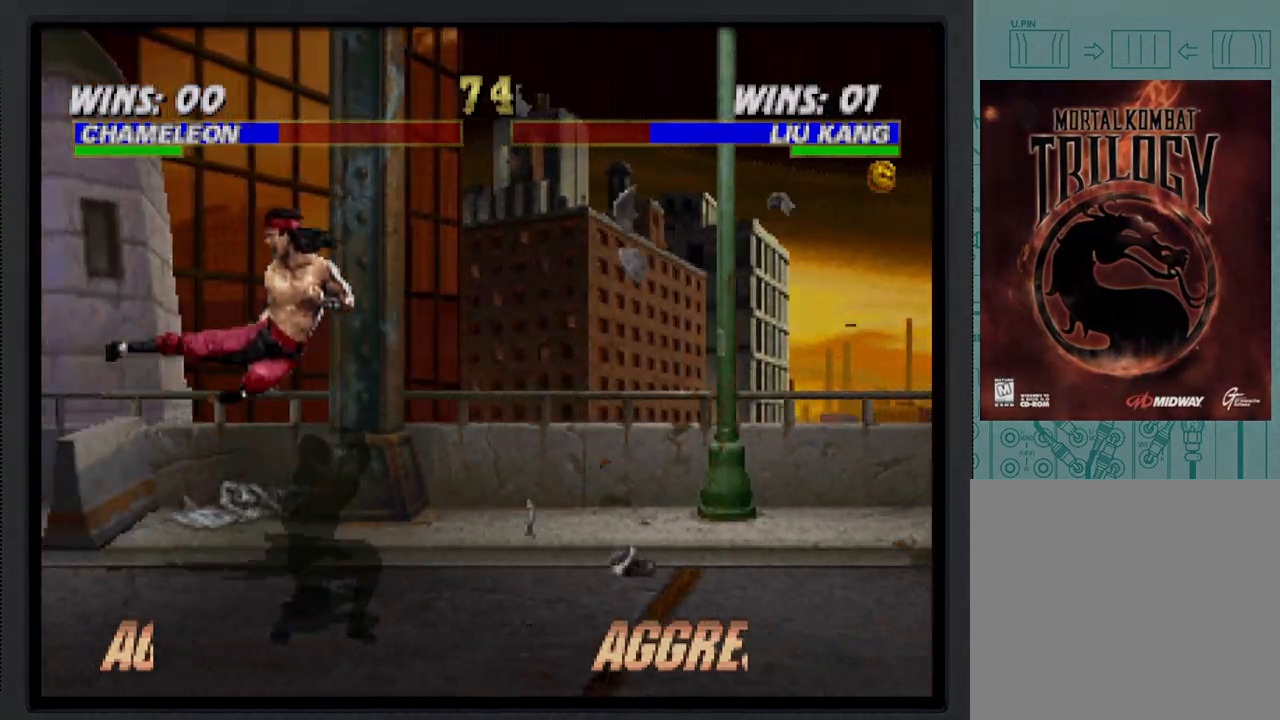
{"buttons": ["DPAD_UP", "DPAD_LEFT"], "events": [[200, "X", "down"], [233, "R1", "up"], [283, "DPAD_LEFT", "down"], [300, "X", "up"], [333, "DPAD_DOWN", "up"], [433, "DPAD_UP", "down"]]}
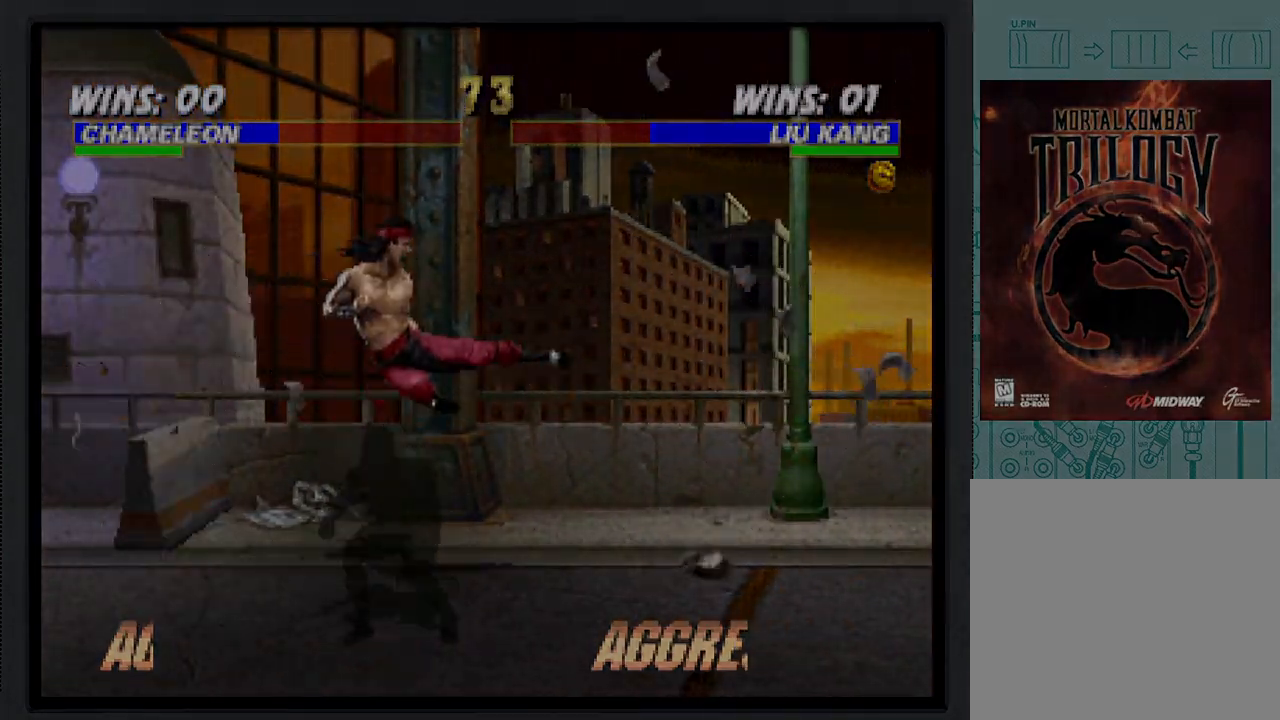
{"buttons": [], "events": [[233, "DPAD_LEFT", "up"], [267, "DPAD_UP", "up"], [283, "DPAD_RIGHT", "down"], [417, "DPAD_RIGHT", "up"]]}